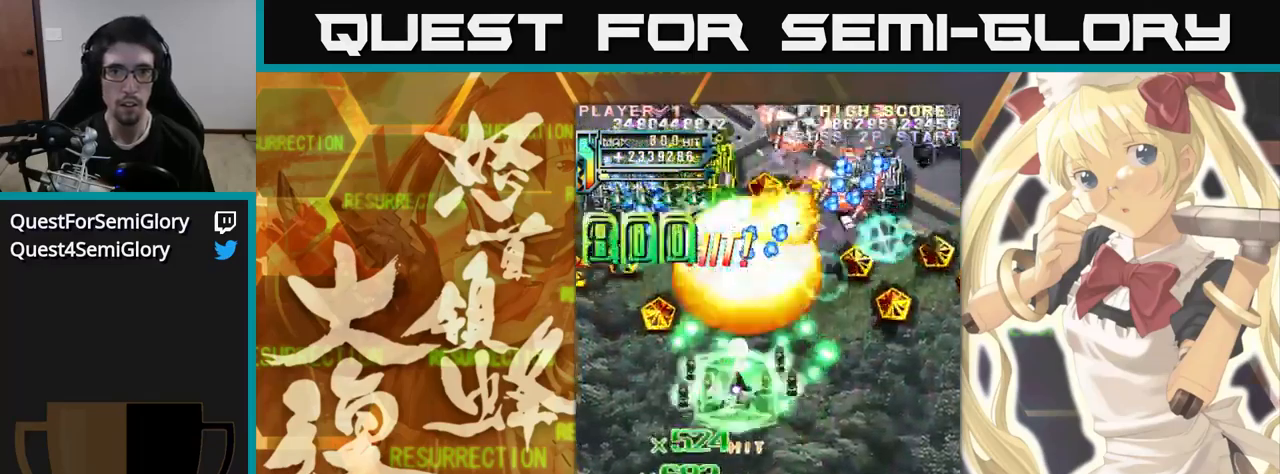
Gameplay with a controller (arcade stick); each line is a JSON object with the inputs held at the frame after it (dt_ms = milliseconds from this image to that frame). "events" lists button and stick changes between this image and that frame as [ms after this image, input, new state], when the widget could be followed in between. Not read: L3 R3.
{"dt_ms": 500, "buttons": [], "left_stick": "up", "events": [[150, "left_stick", "up"]]}
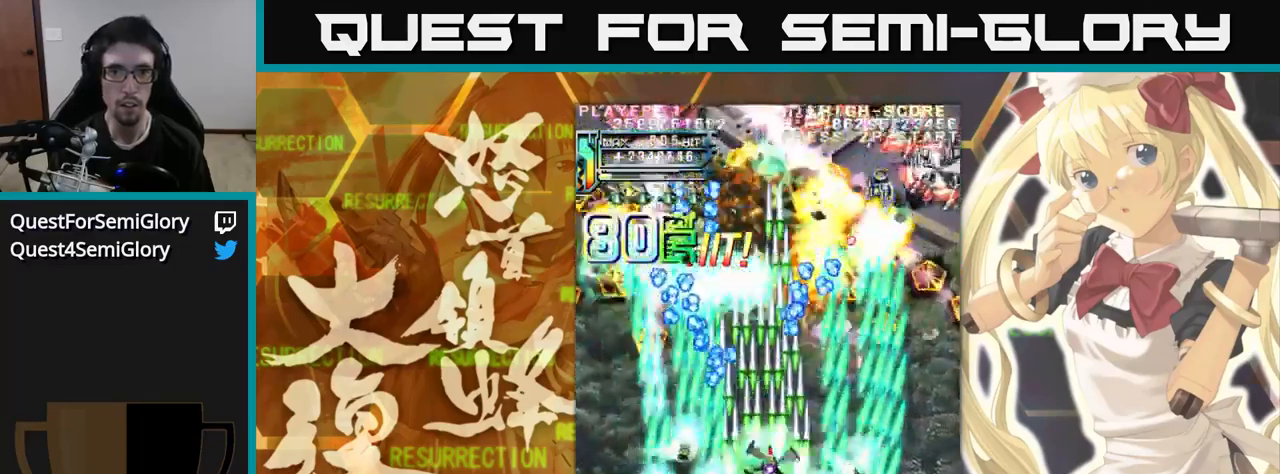
{"dt_ms": 500, "buttons": [], "left_stick": "up", "events": []}
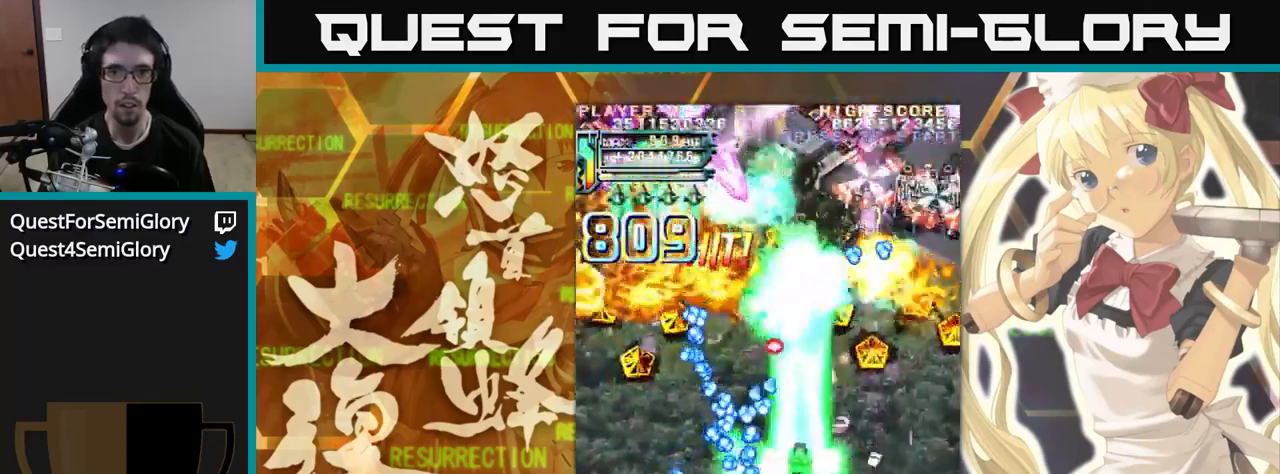
{"dt_ms": 500, "buttons": [], "left_stick": "up", "events": []}
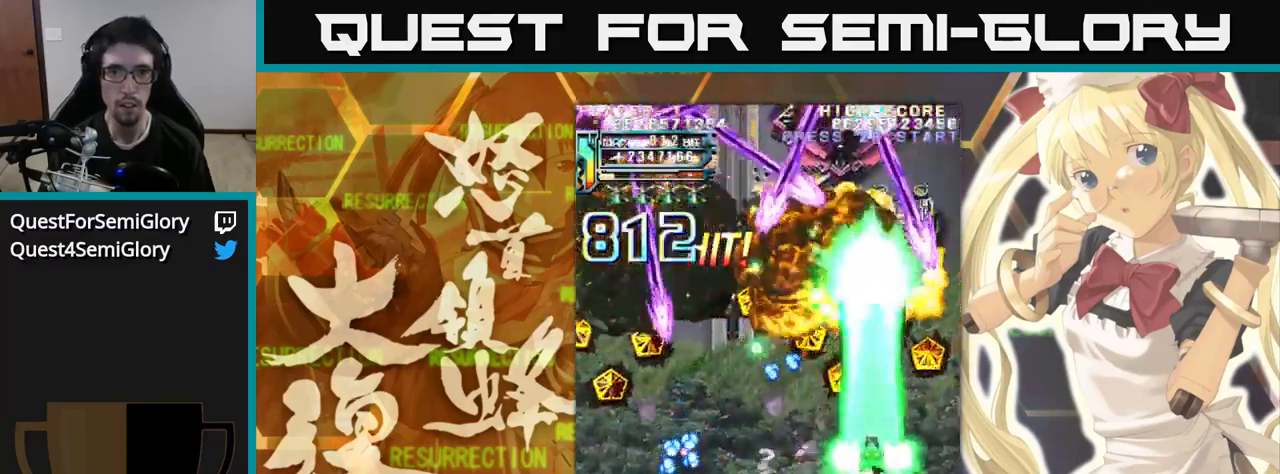
{"dt_ms": 500, "buttons": [], "left_stick": "up", "events": []}
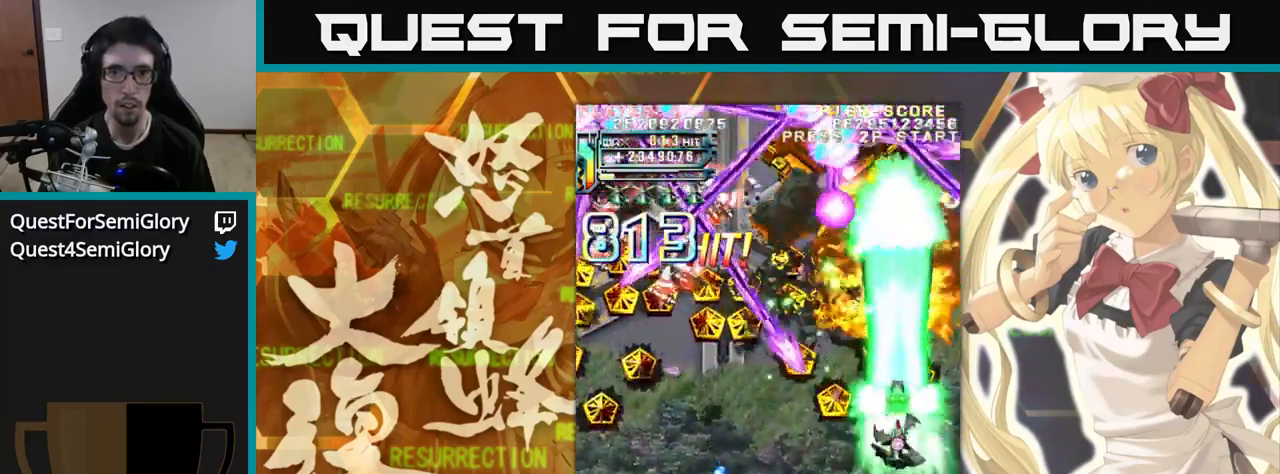
{"dt_ms": 500, "buttons": [], "left_stick": "up"}
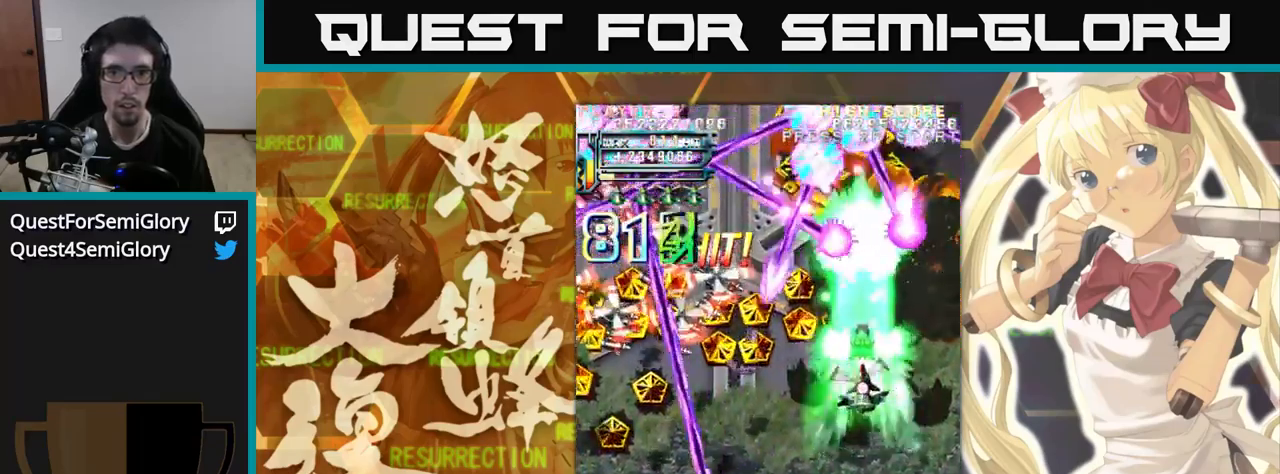
{"dt_ms": 1000, "buttons": [], "left_stick": "up-left"}
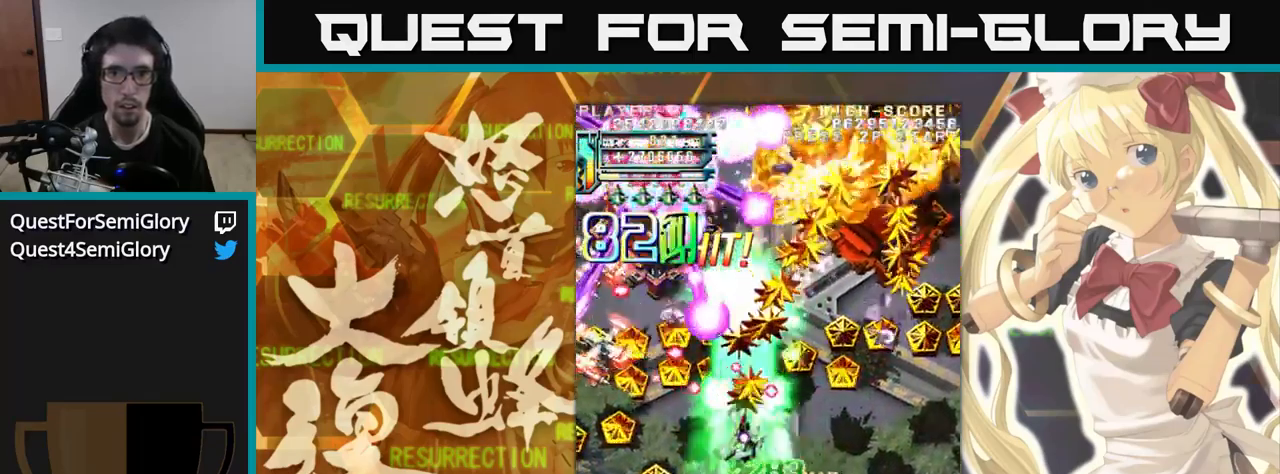
{"dt_ms": 500, "buttons": [], "left_stick": "up-left", "events": []}
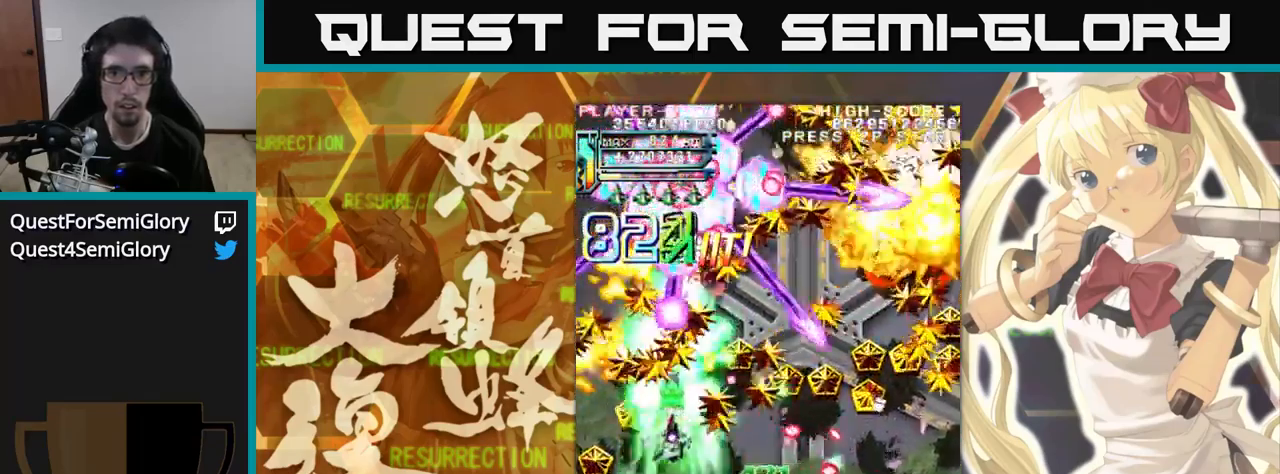
{"dt_ms": 500, "buttons": [], "left_stick": "up", "events": [[250, "left_stick", "up"]]}
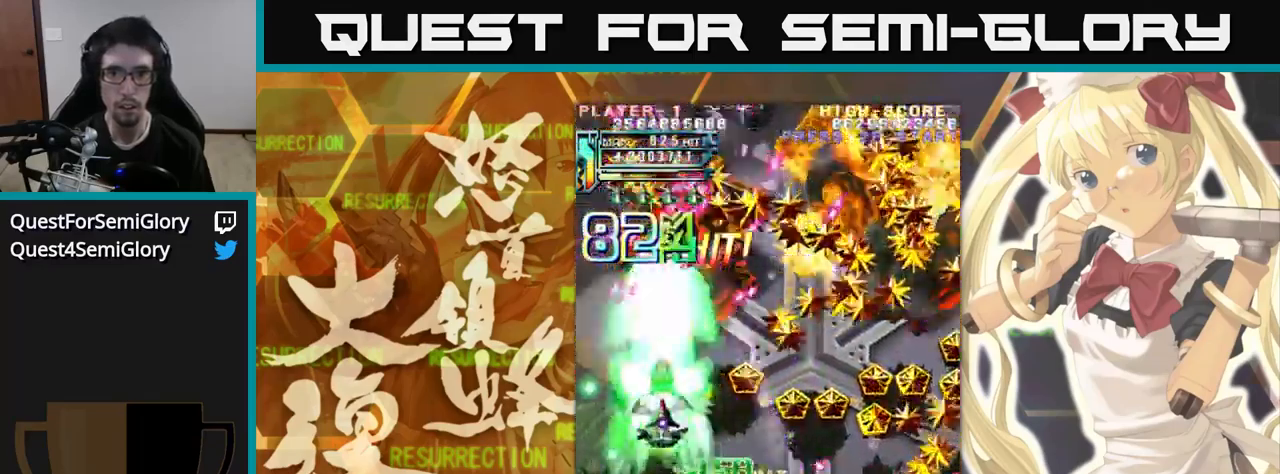
{"dt_ms": 516, "buttons": [], "left_stick": "up", "events": []}
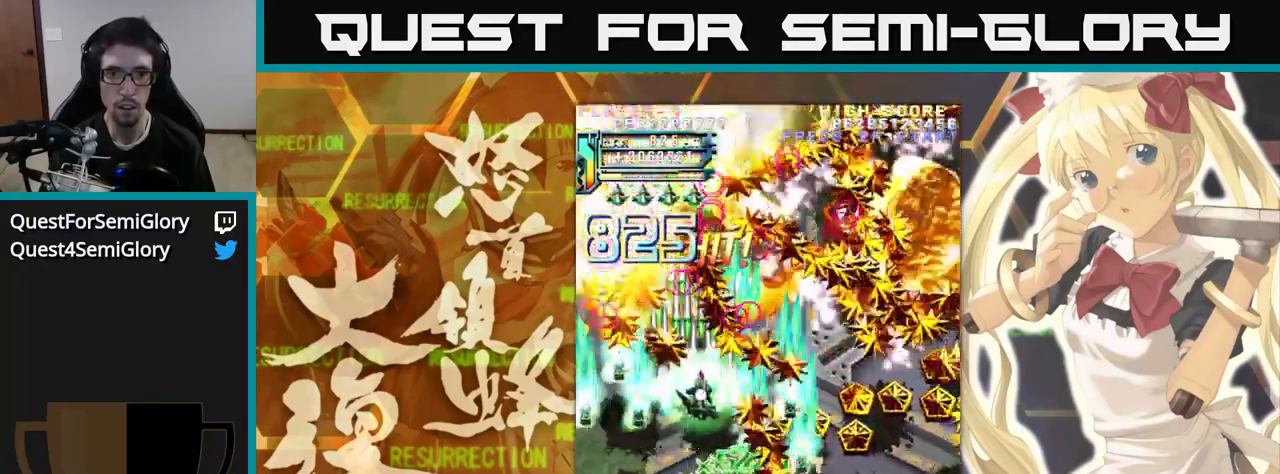
{"dt_ms": 500, "buttons": [], "left_stick": "up", "events": []}
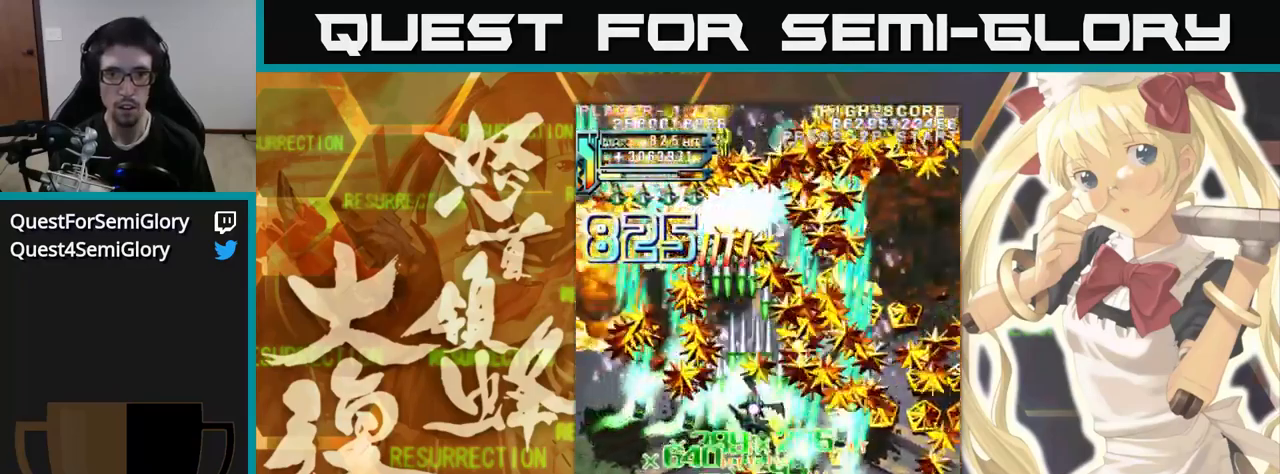
{"dt_ms": 500, "buttons": [], "left_stick": "up", "events": []}
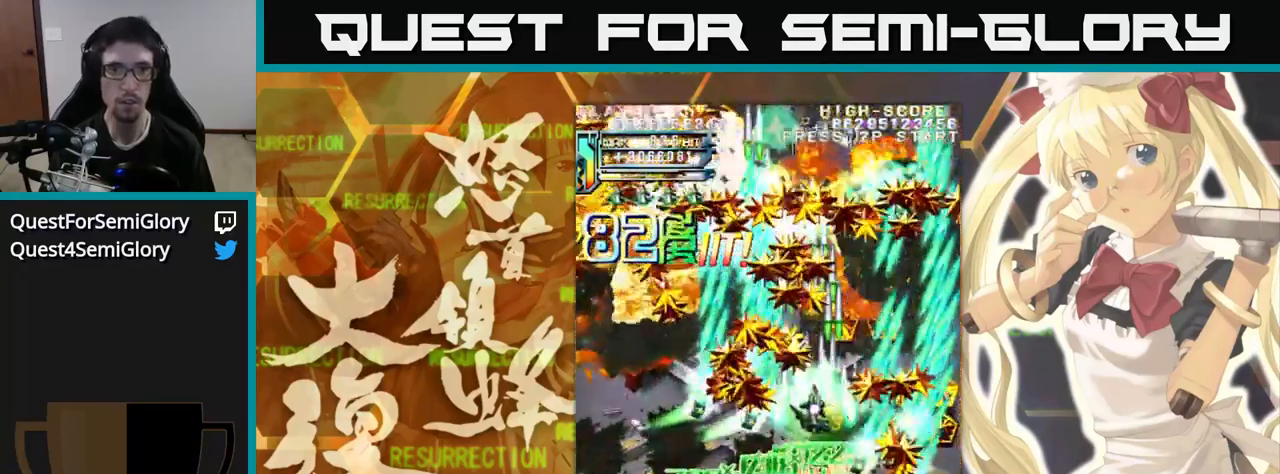
{"dt_ms": 500, "buttons": [], "left_stick": "up", "events": []}
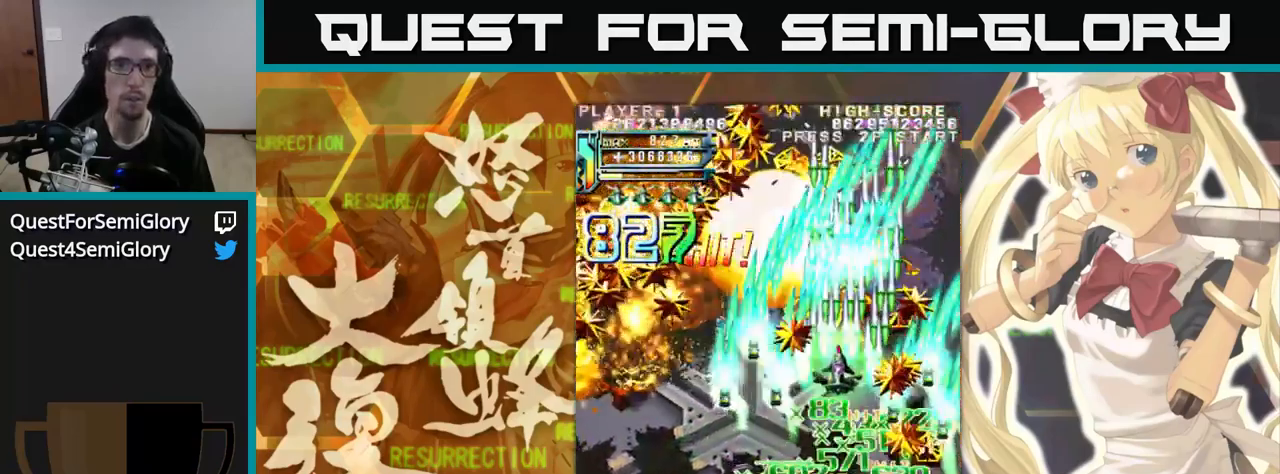
{"dt_ms": 1000, "buttons": [], "left_stick": "up"}
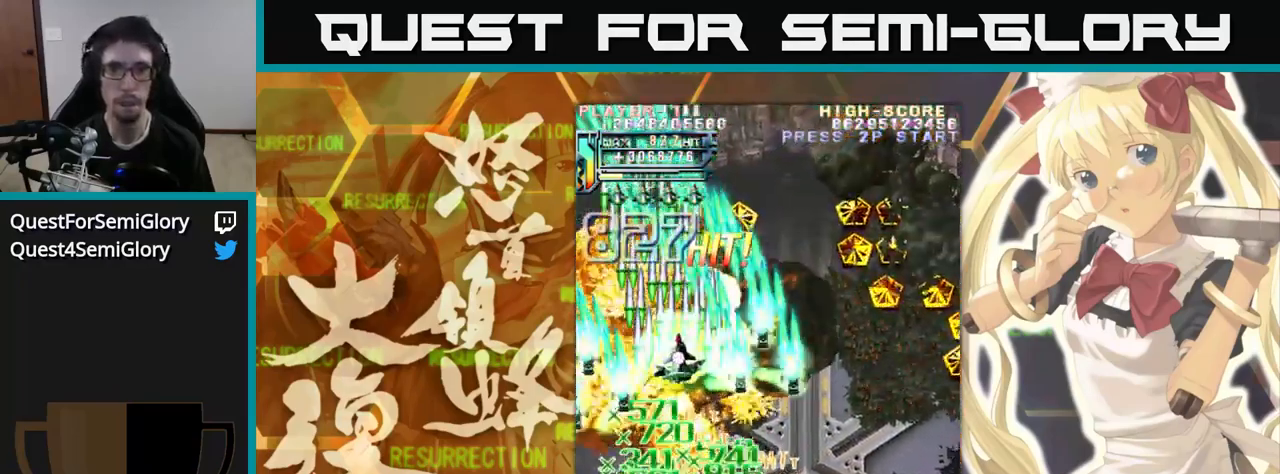
{"dt_ms": 500, "buttons": [], "left_stick": "up", "events": []}
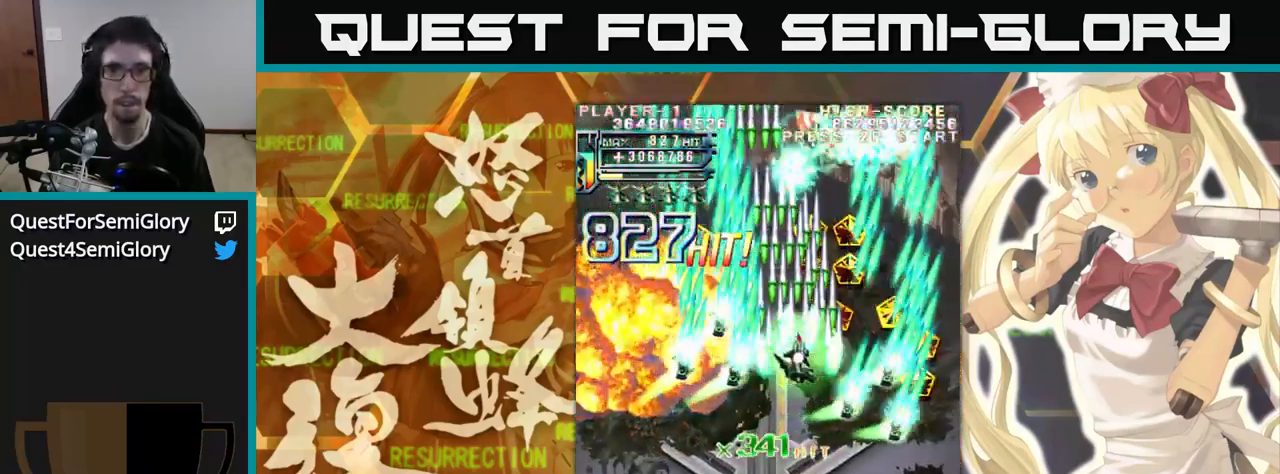
{"dt_ms": 500, "buttons": [], "left_stick": "up-left", "events": [[334, "left_stick", "up-left"]]}
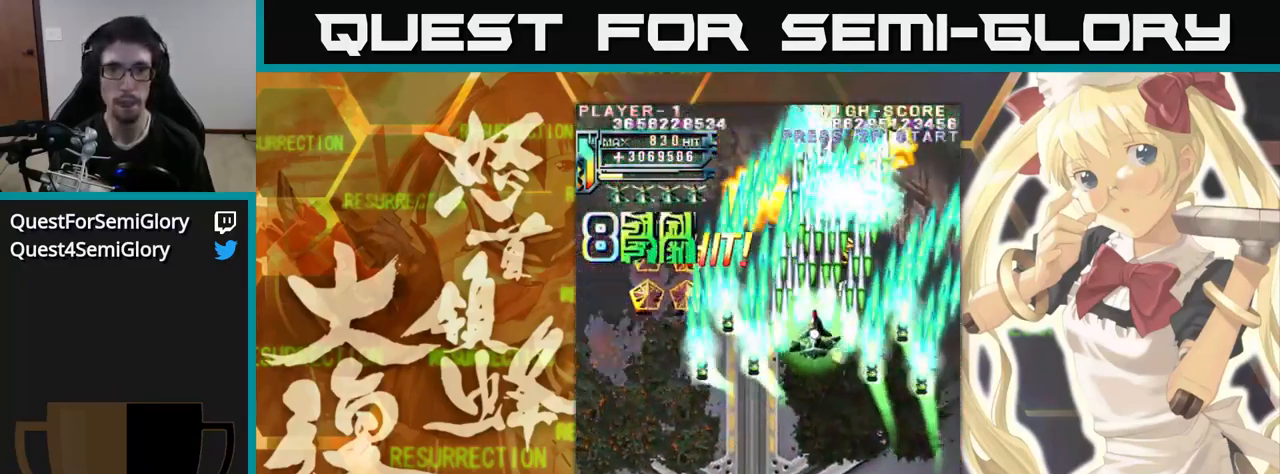
{"dt_ms": 500, "buttons": [], "left_stick": "up-left", "events": []}
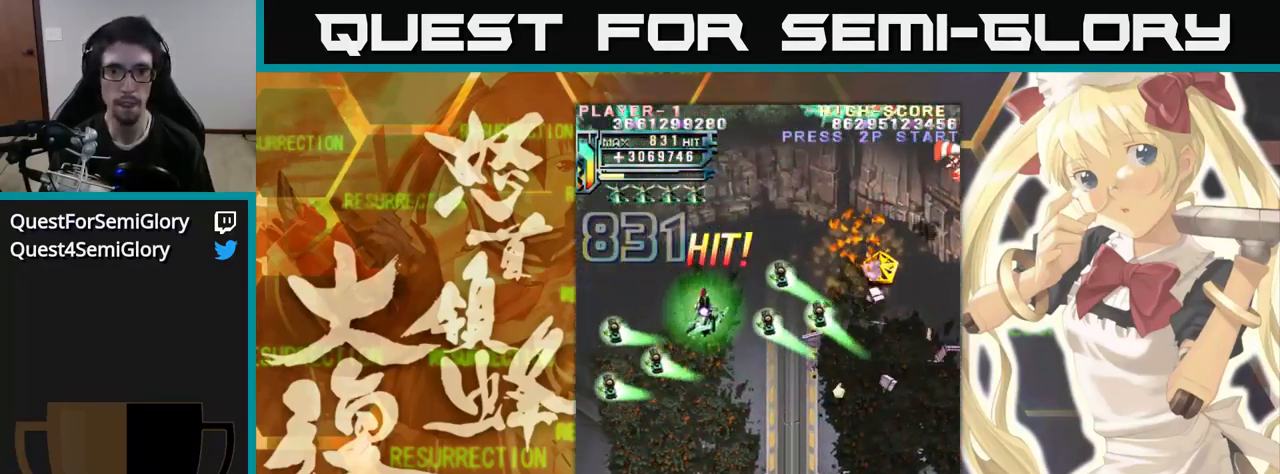
{"dt_ms": 500, "buttons": [], "left_stick": "up", "events": [[17, "left_stick", "up"]]}
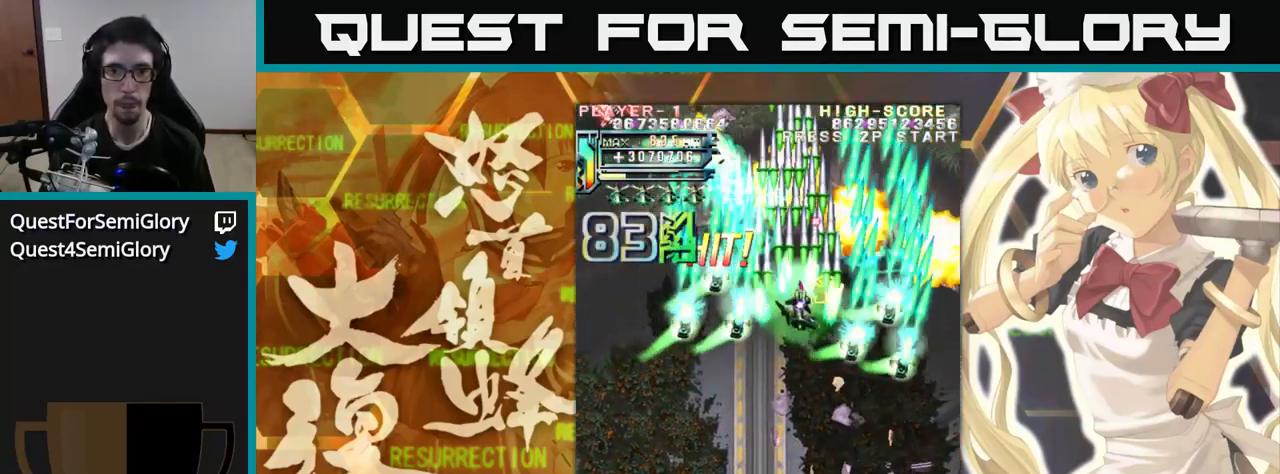
{"dt_ms": 484, "buttons": [], "left_stick": "up", "events": []}
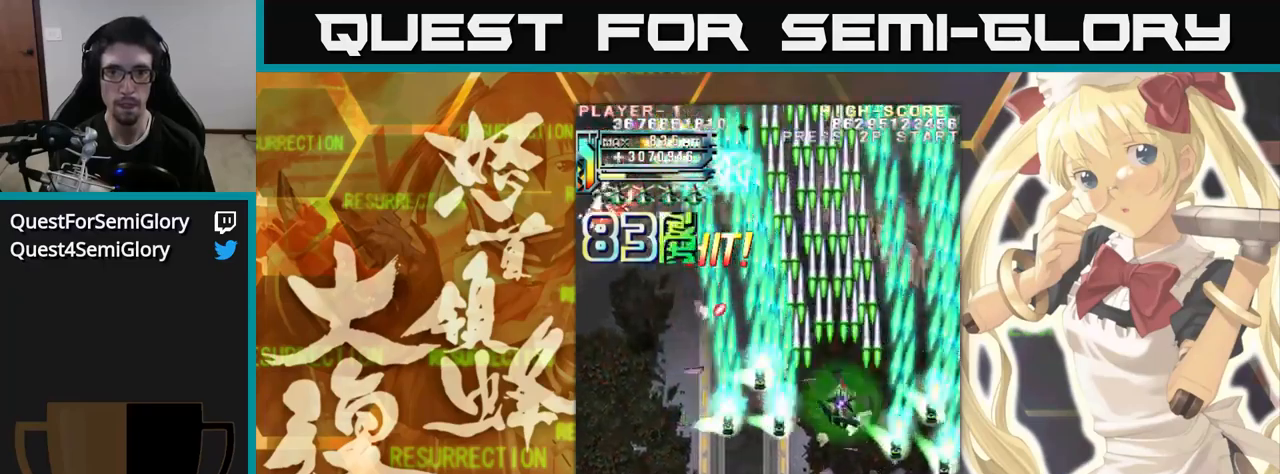
{"dt_ms": 500, "buttons": [], "left_stick": "up", "events": []}
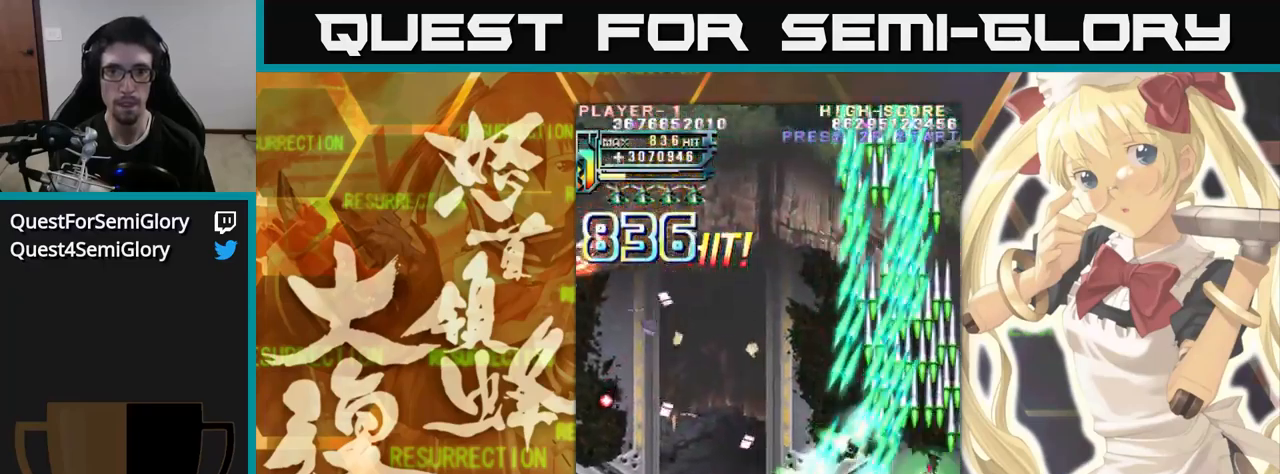
{"dt_ms": 500, "buttons": [], "left_stick": "up-left", "events": [[117, "left_stick", "up-left"]]}
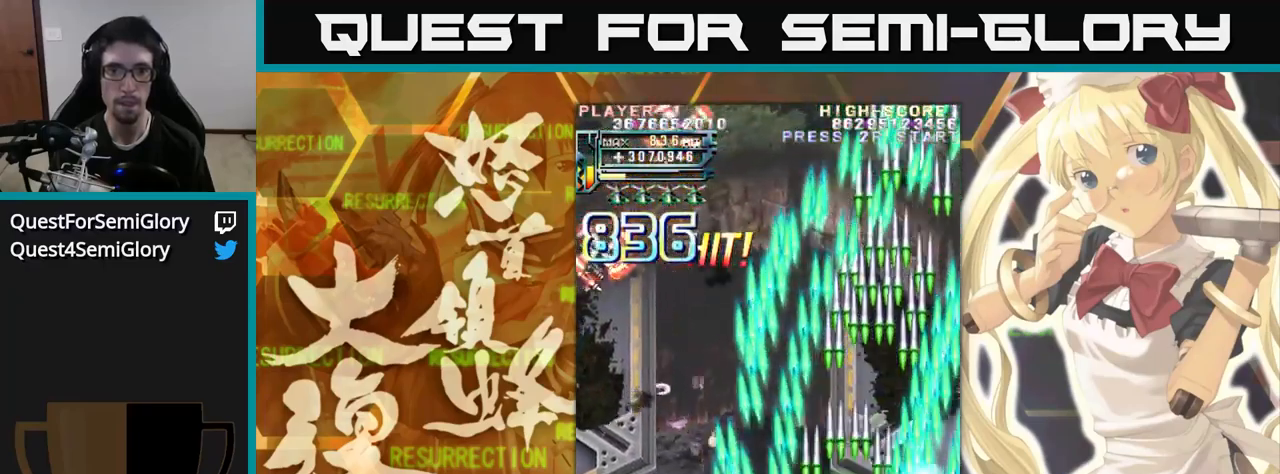
{"dt_ms": 500, "buttons": [], "left_stick": "up", "events": [[450, "left_stick", "up"]]}
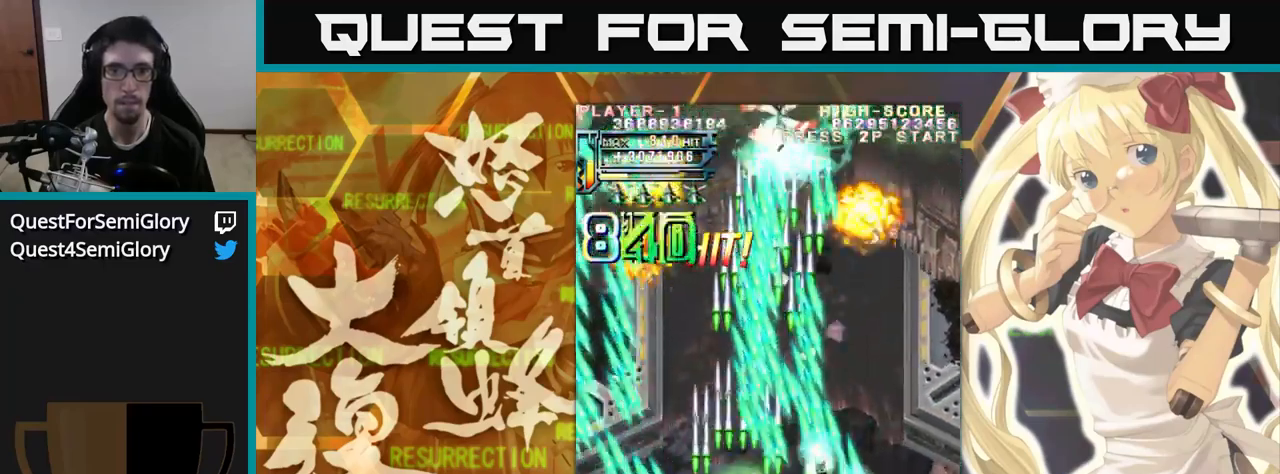
{"dt_ms": 500, "buttons": [], "left_stick": "up", "events": []}
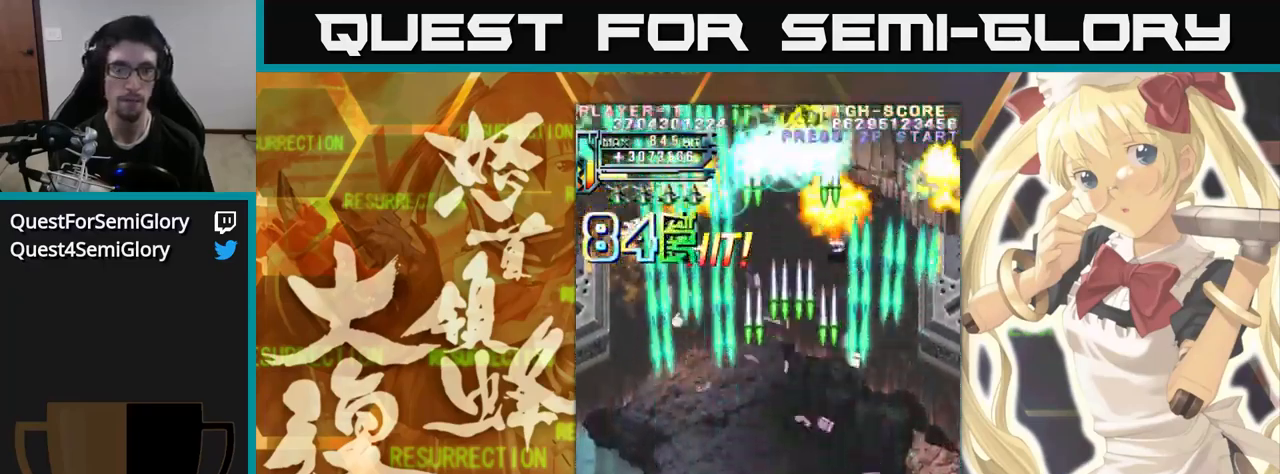
{"dt_ms": 500, "buttons": [], "left_stick": "up", "events": []}
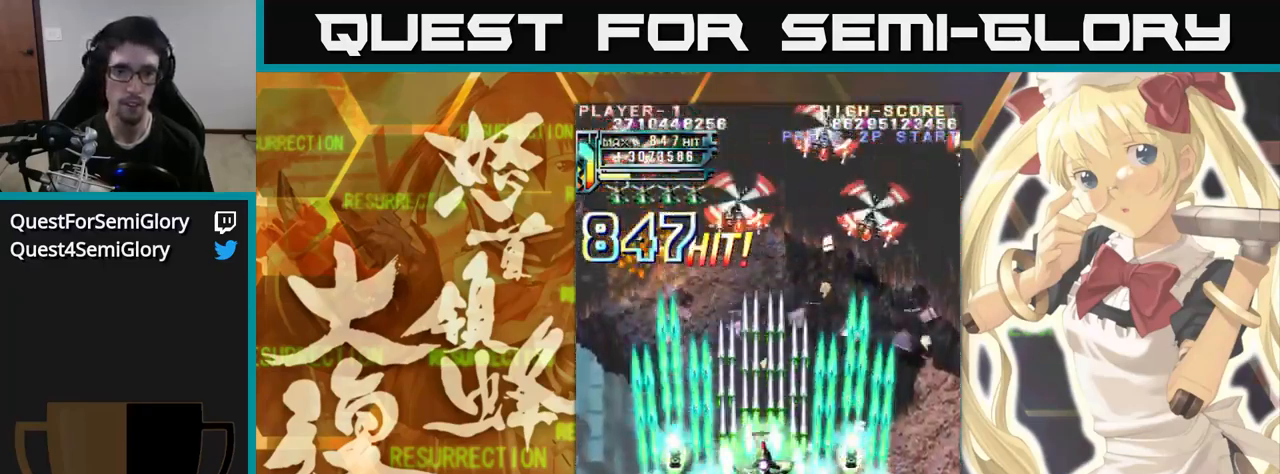
{"dt_ms": 500, "buttons": [], "left_stick": "up", "events": []}
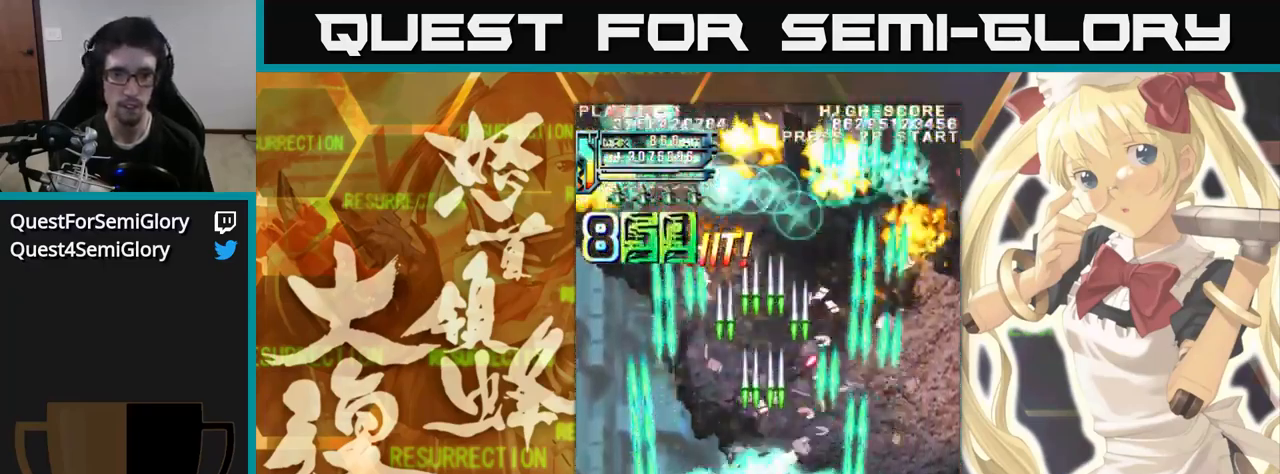
{"dt_ms": 500, "buttons": [], "left_stick": "up", "events": []}
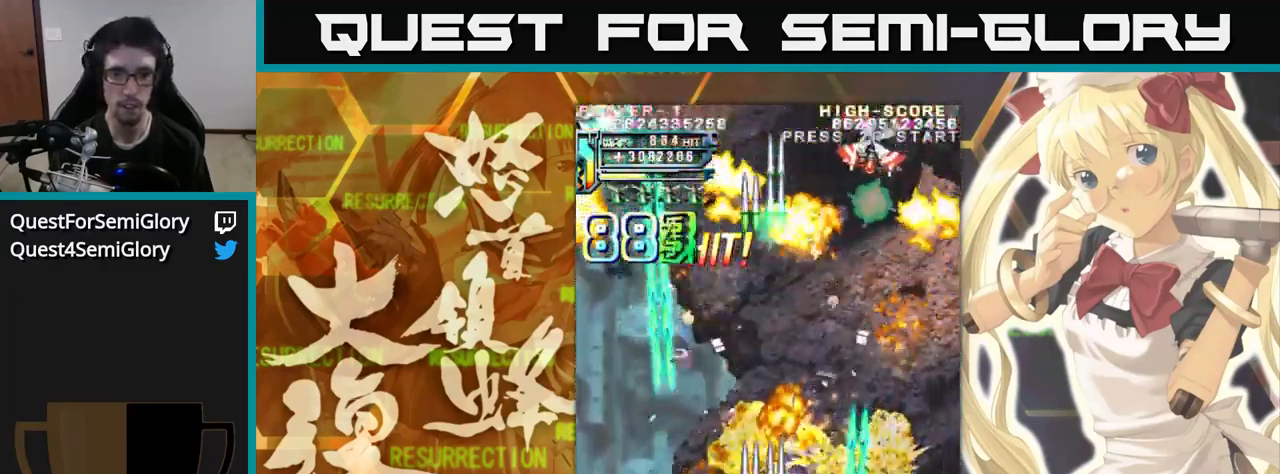
{"dt_ms": 500, "buttons": [], "left_stick": "up", "events": []}
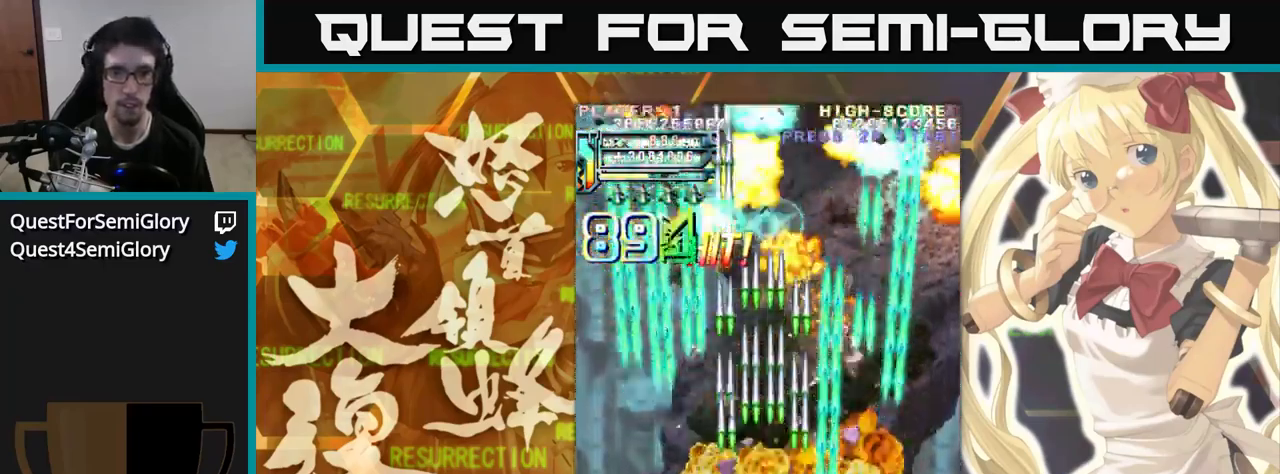
{"dt_ms": 500, "buttons": [], "left_stick": "up", "events": []}
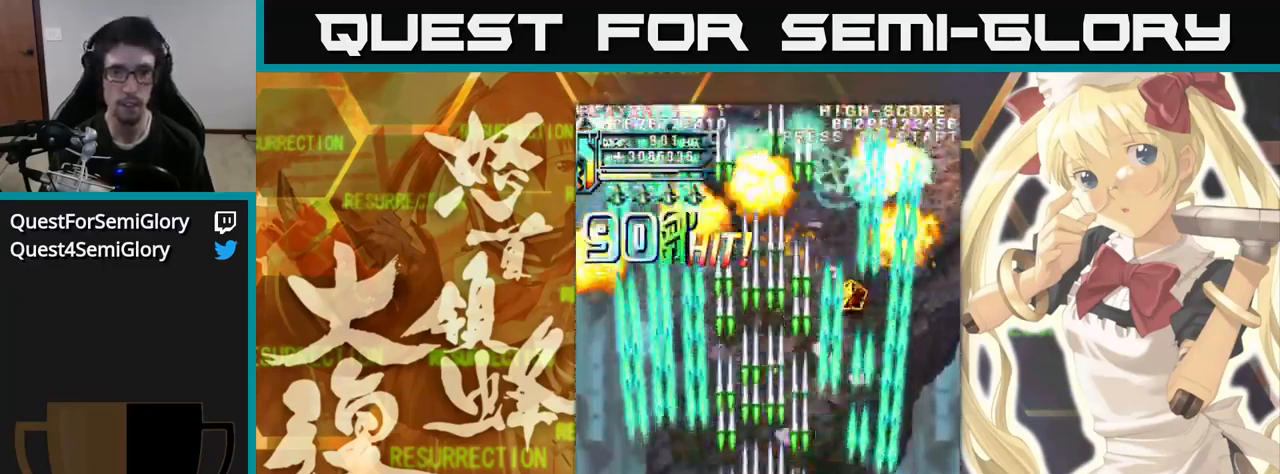
{"dt_ms": 500, "buttons": [], "left_stick": "up", "events": []}
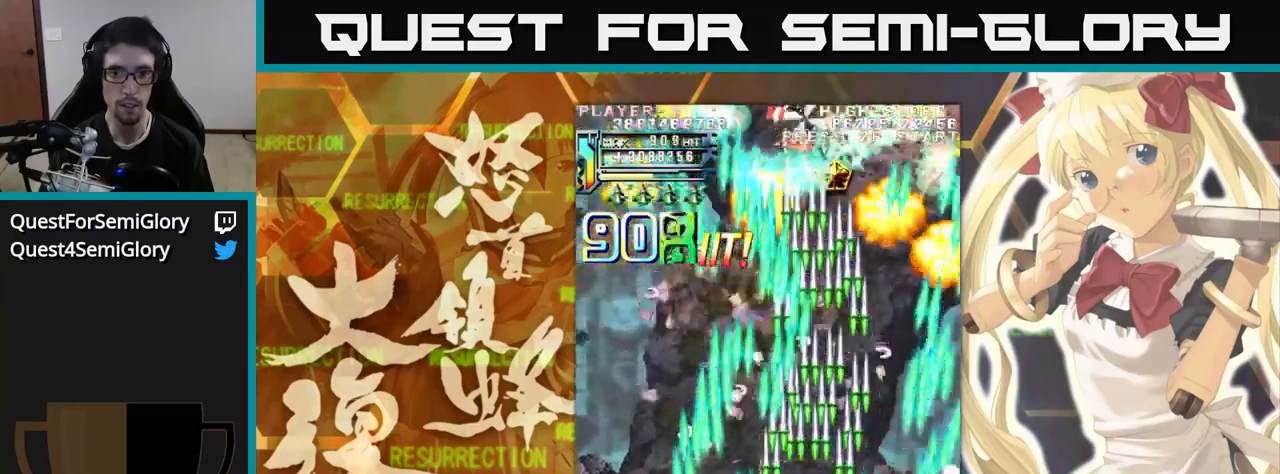
{"dt_ms": 500, "buttons": [], "left_stick": "up", "events": []}
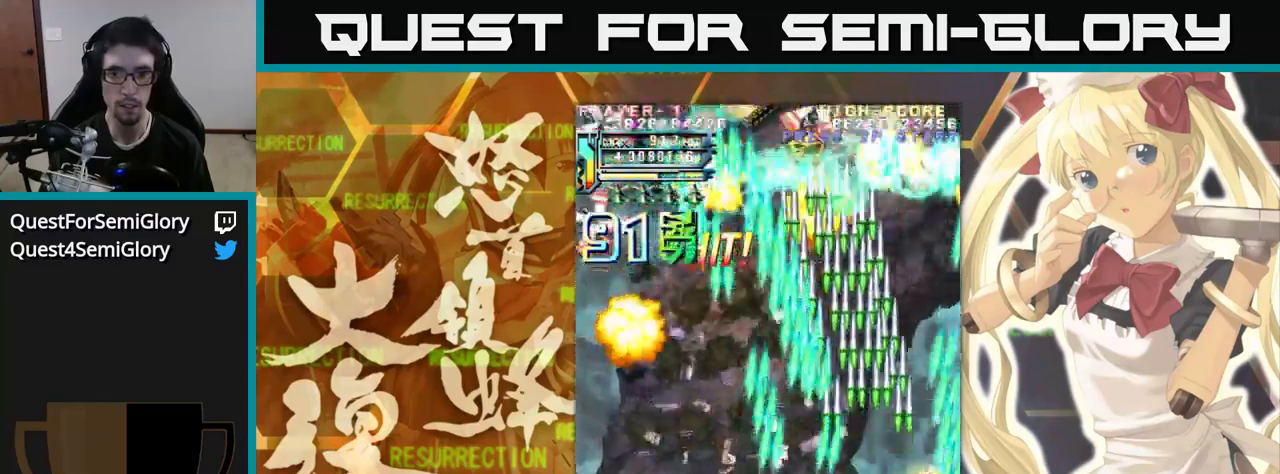
{"dt_ms": 500, "buttons": [], "left_stick": "up-left", "events": [[217, "left_stick", "up-left"]]}
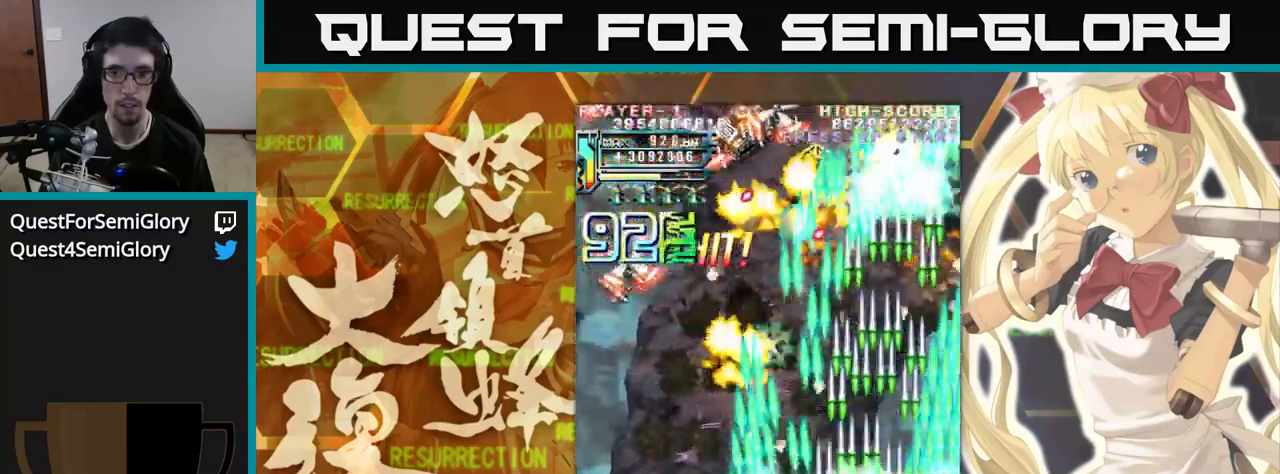
{"dt_ms": 500, "buttons": [], "left_stick": "up-left", "events": []}